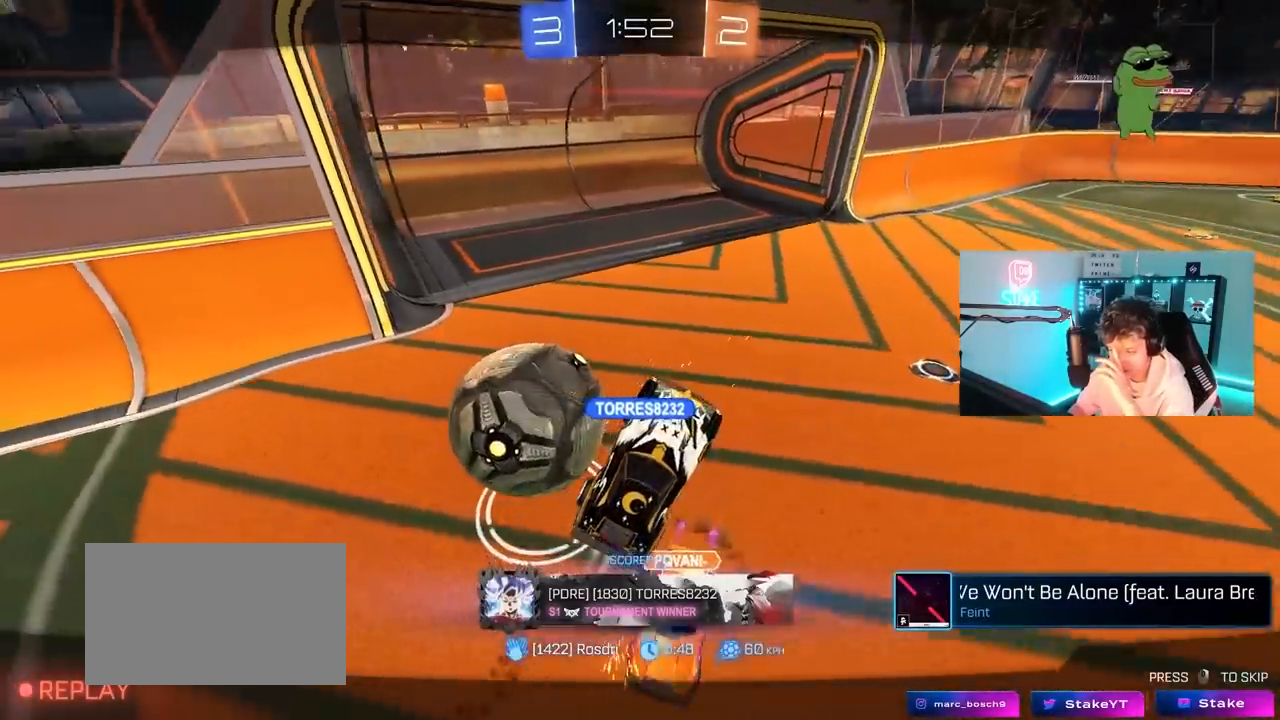
Gameplay with keyboard and mouse; each line is a JSON object with the keys and mouse buttons held at the frame after it. "events" lists presses ("down") and releases ("up") of "1", "2", "3", "4", "5", "a", "alt", "c", "caps_lock", "ctrl", "d", "e", "f", "g", "q", "r", "s", "shift", "space", "t", "tab", "v", "w", "x", "z", "mouse_left", "mouse_wheel" and "mouse_right" between this image and that frame as [ms after this image, input, new state], when the widget could be followed in between. "mouse_left", "mouse_wheel", "mouse_right" = the "left", "wheel", "right" buttons of the "mouse" list. No other keys are recorded. "wheel" means that the mouse wheel is clicked or scrolled. "mouse_move" is the direction in which the mouse moves at that frame (one of eight, or "still"), when it could be read.
{"keys": [], "mouse": ["right"], "mouse_move": "still", "events": [[100, "mouse_right", "down"], [333, "mouse_right", "up"], [467, "mouse_right", "down"]]}
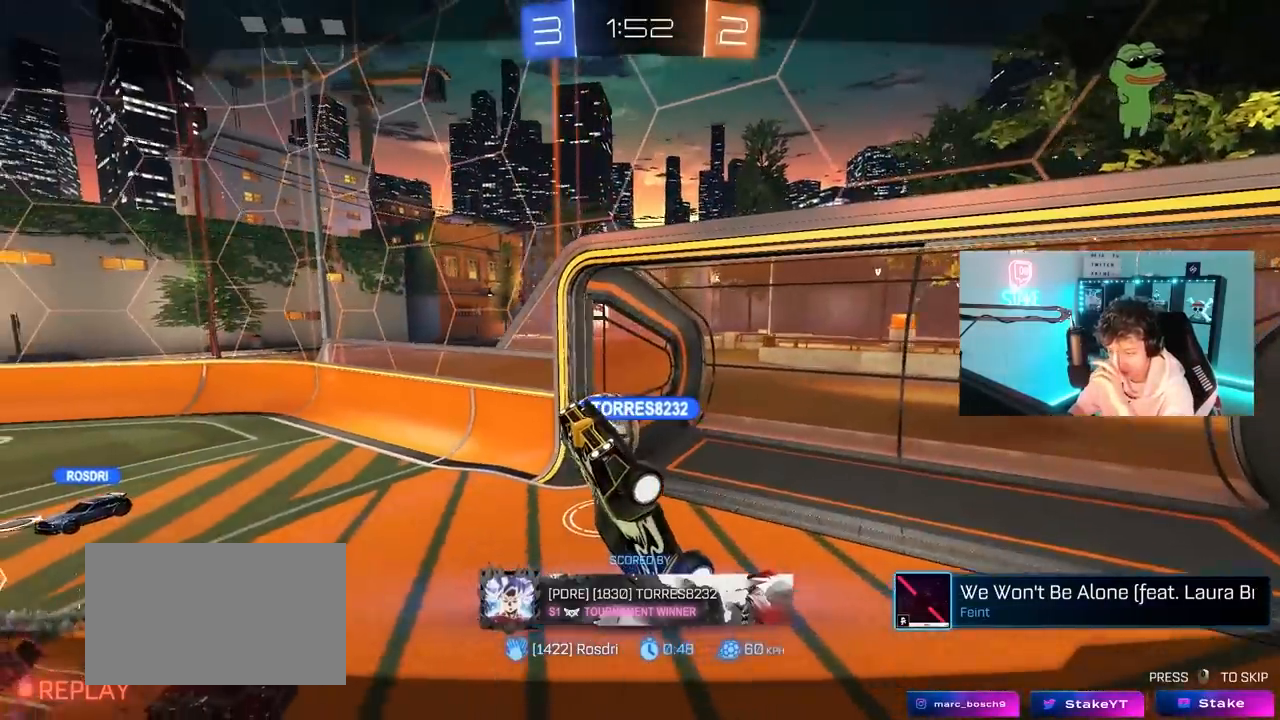
{"keys": [], "mouse": [], "mouse_move": "still", "events": [[150, "mouse_right", "up"], [300, "mouse_right", "down"], [433, "mouse_right", "up"]]}
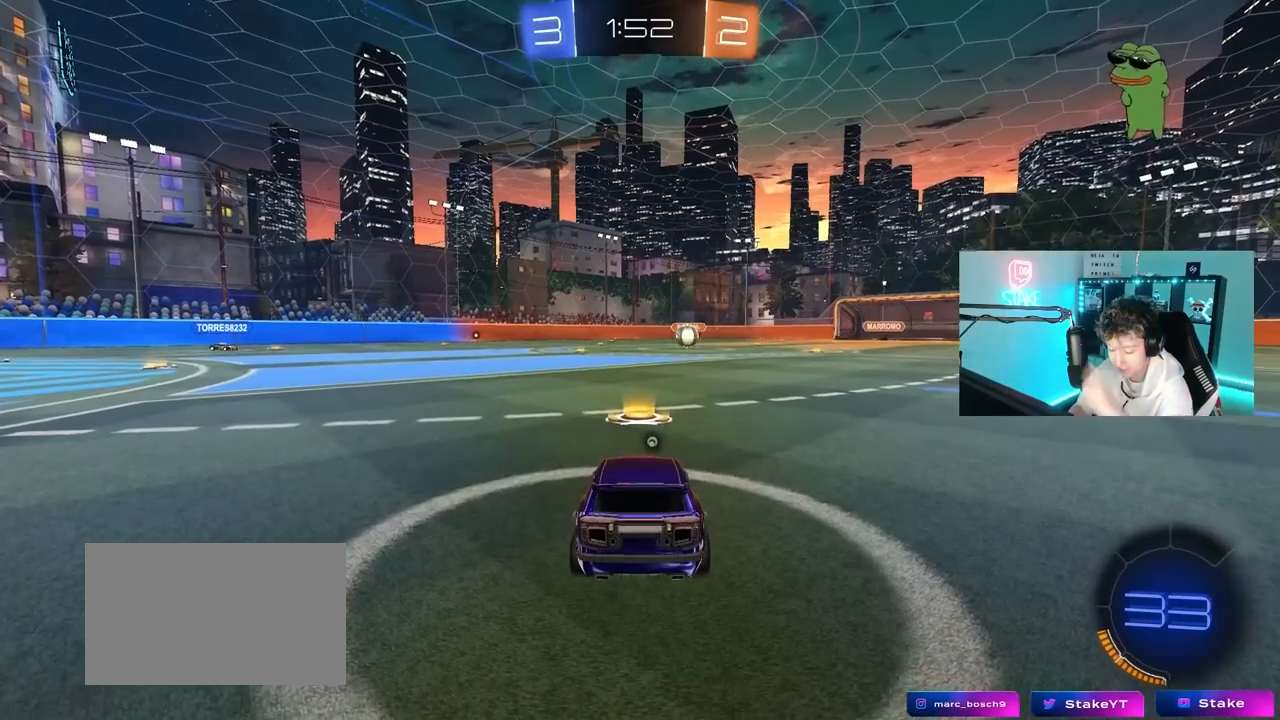
{"keys": [], "mouse": [], "mouse_move": "still", "events": []}
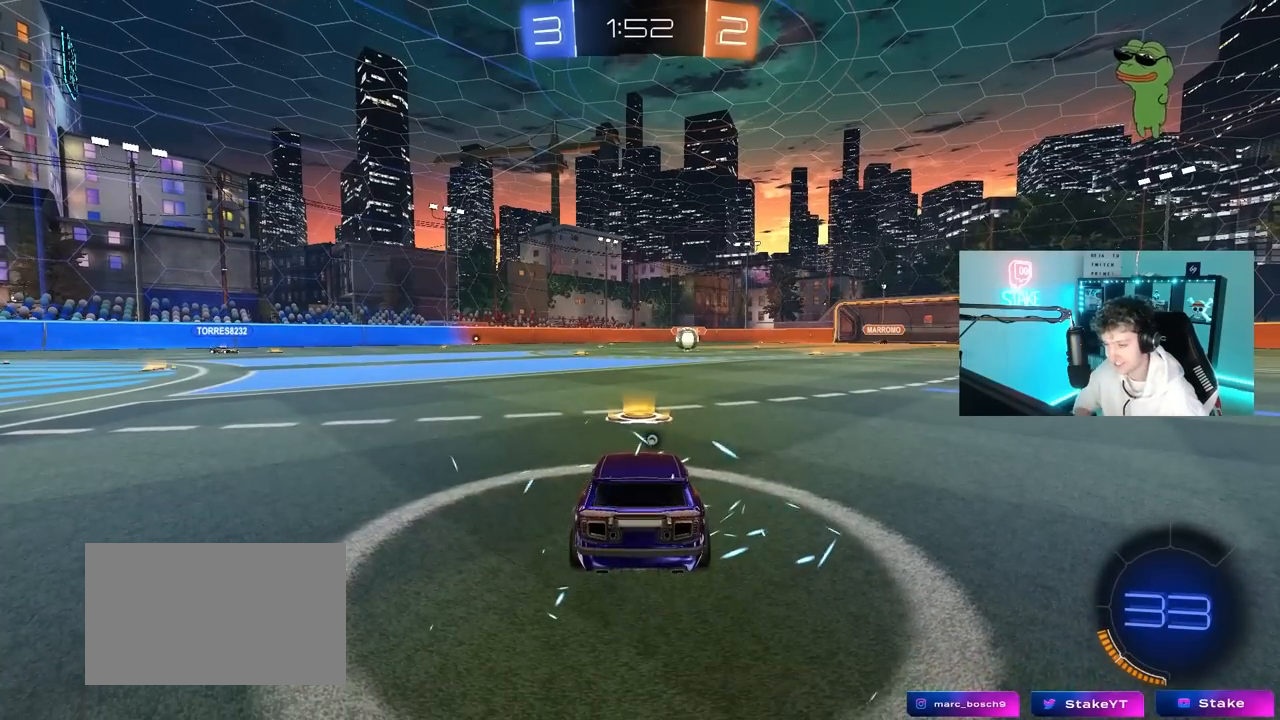
{"keys": [], "mouse": [], "mouse_move": "still", "events": []}
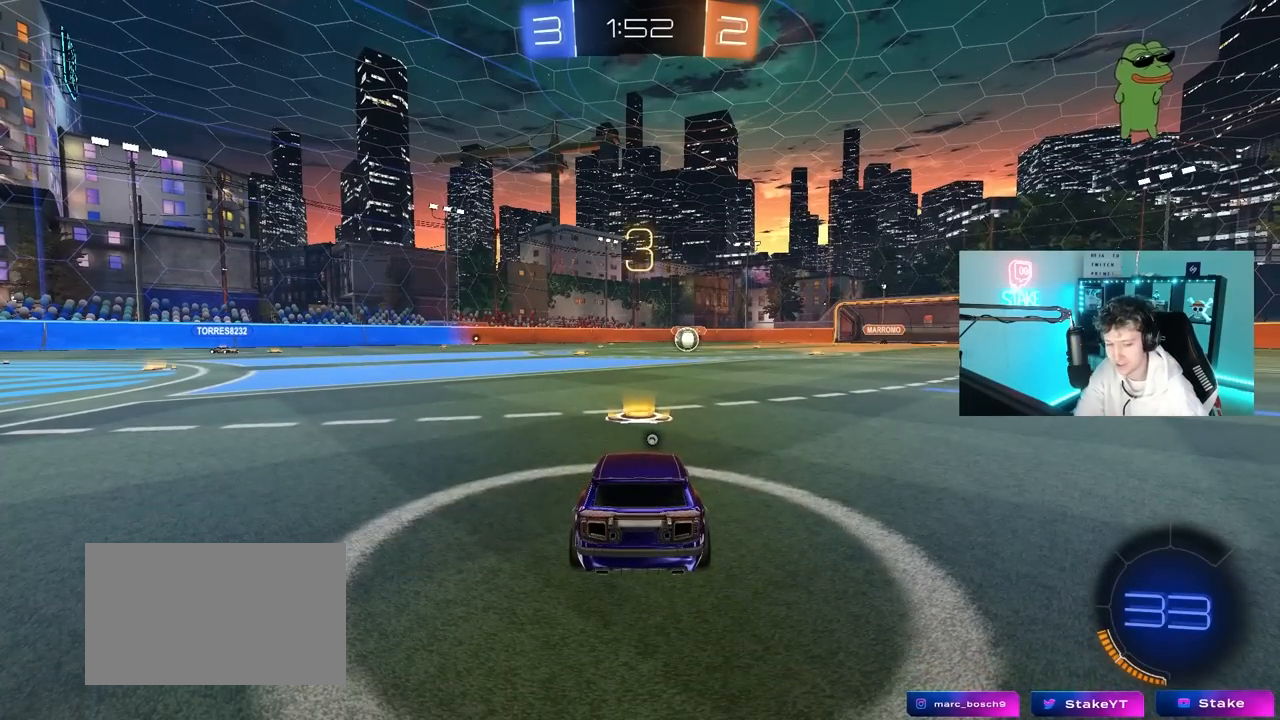
{"keys": [], "mouse": [], "mouse_move": "still", "events": [[100, "tab", "down"], [383, "tab", "up"]]}
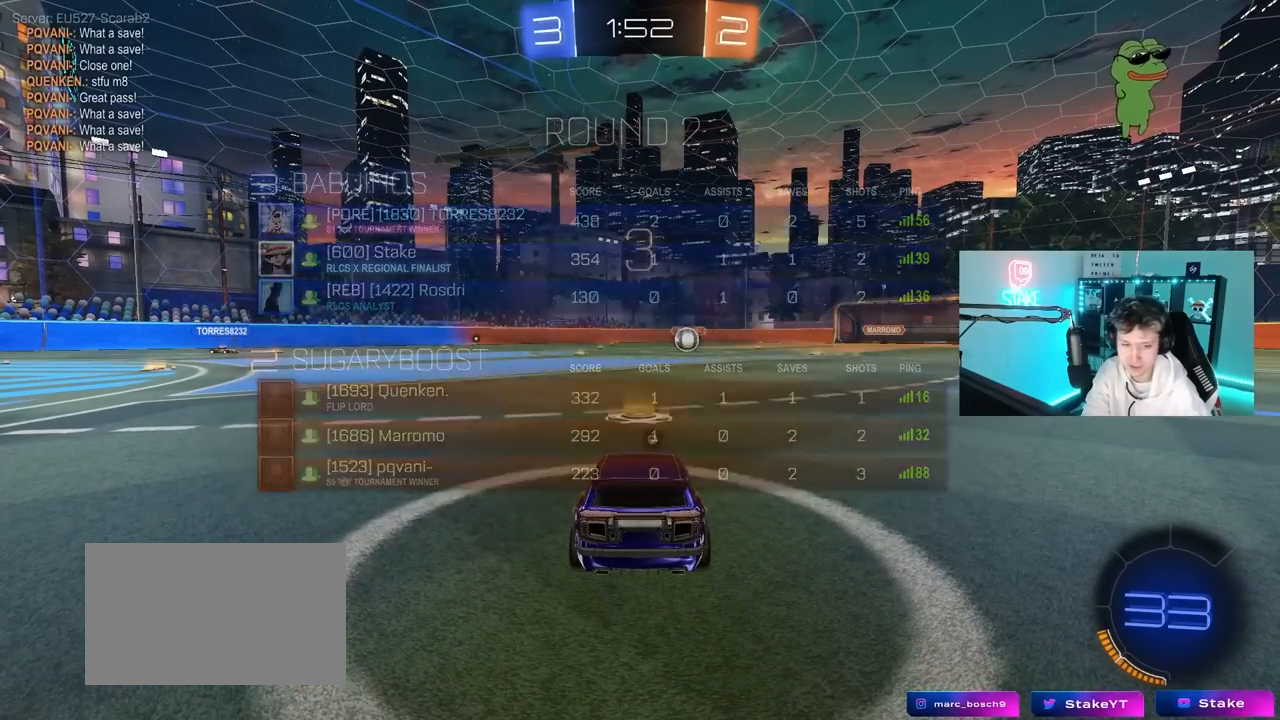
{"keys": ["tab"], "mouse": [], "mouse_move": "still", "events": [[167, "tab", "down"]]}
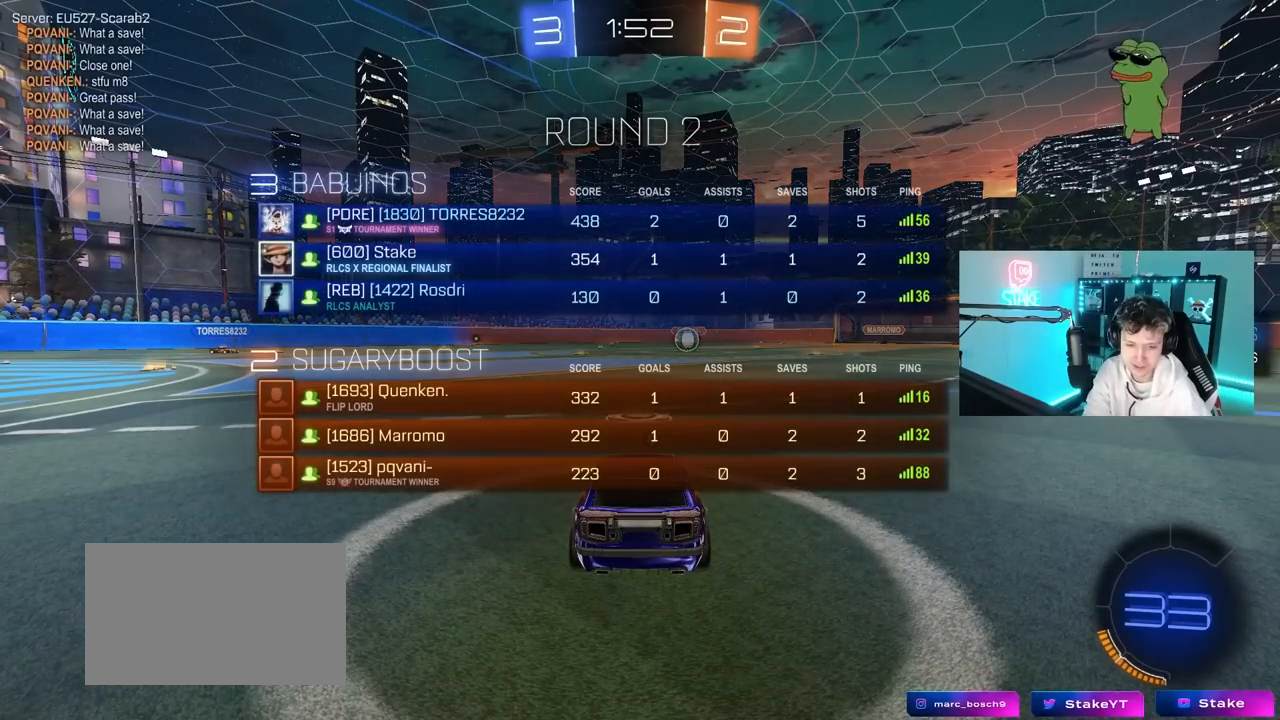
{"keys": ["tab"], "mouse": [], "mouse_move": "still", "events": []}
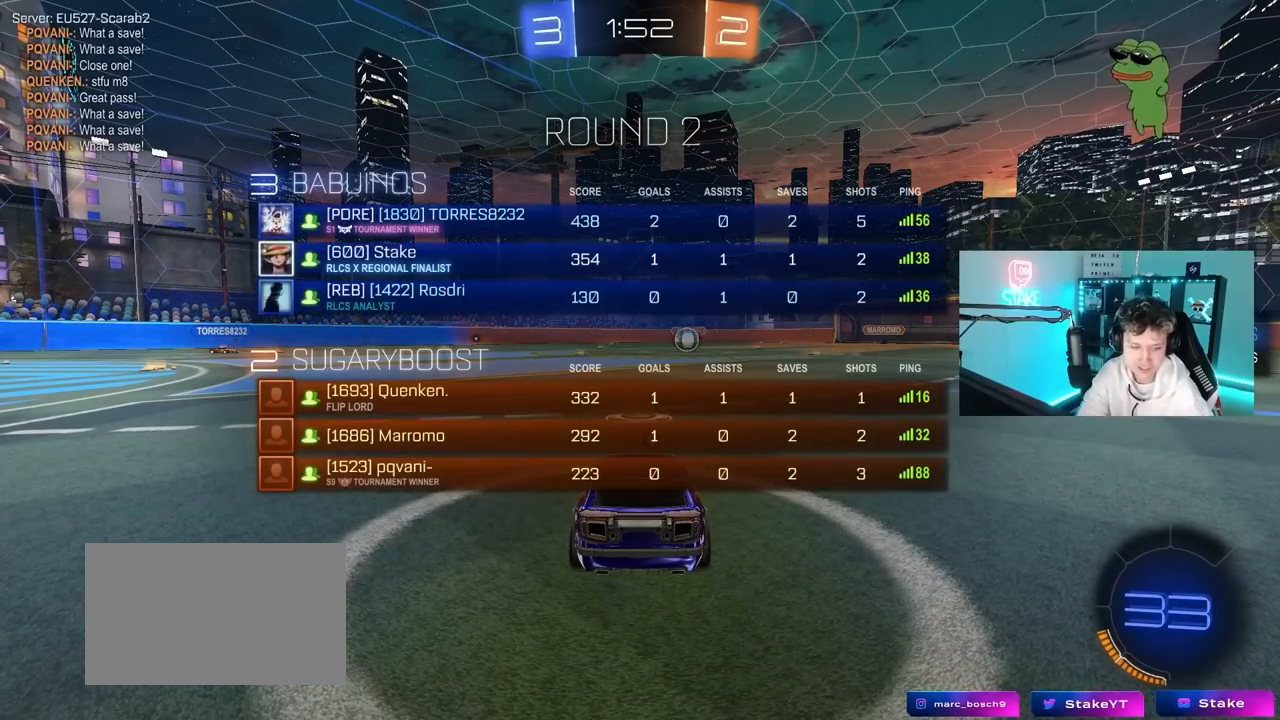
{"keys": ["s", "tab"], "mouse": [], "mouse_move": "up-right", "events": [[100, "s", "down"]]}
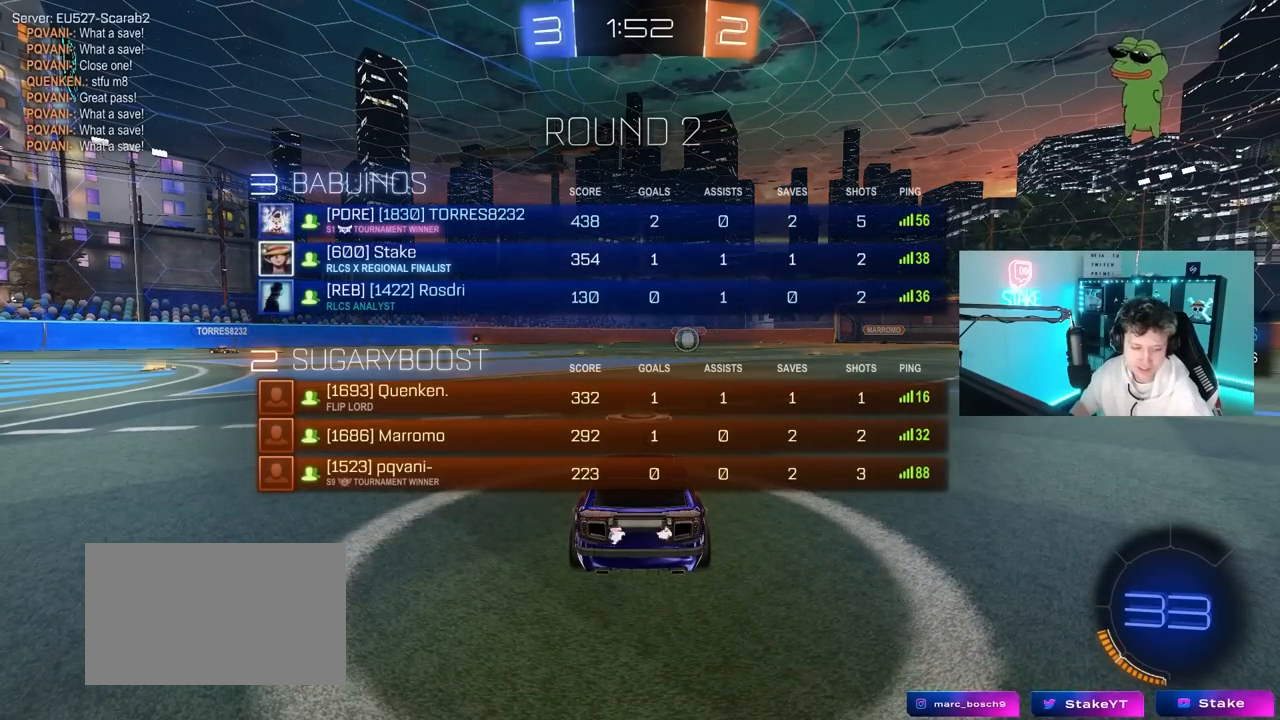
{"keys": ["s"], "mouse": [], "mouse_move": "right", "events": [[300, "tab", "up"]]}
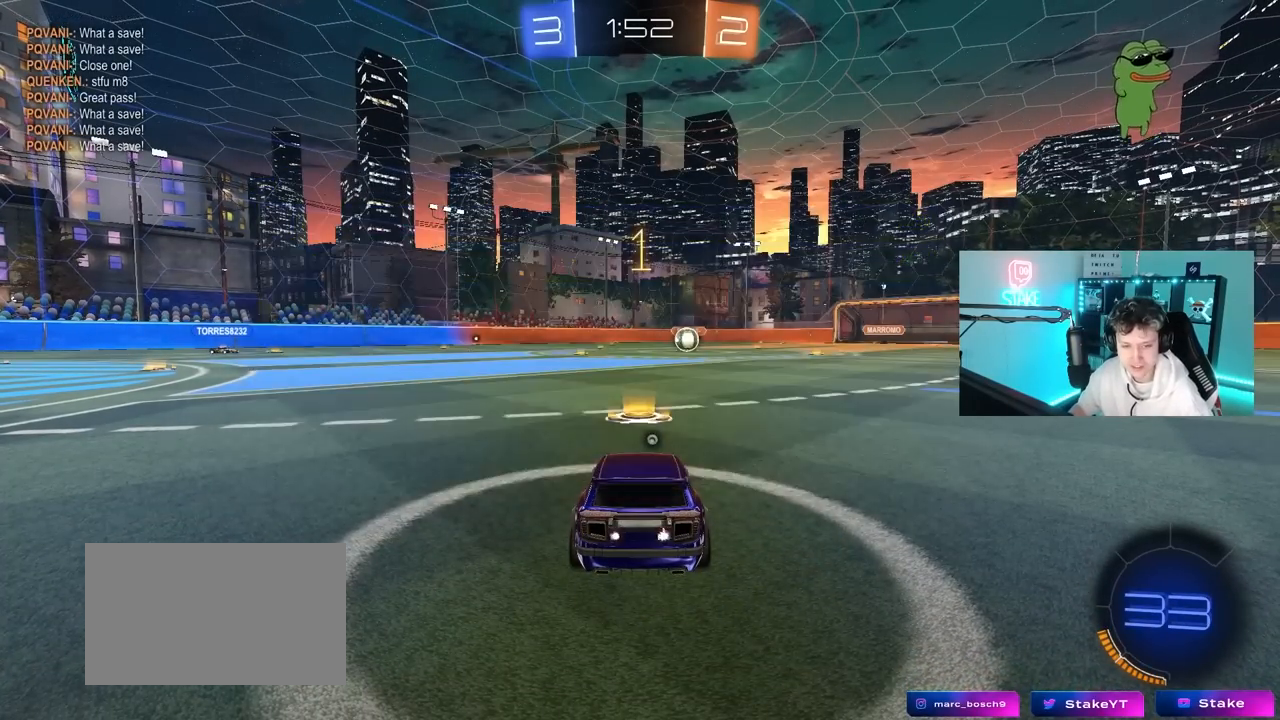
{"keys": ["s"], "mouse": [], "mouse_move": "still", "events": [[233, "a", "down"], [467, "a", "up"]]}
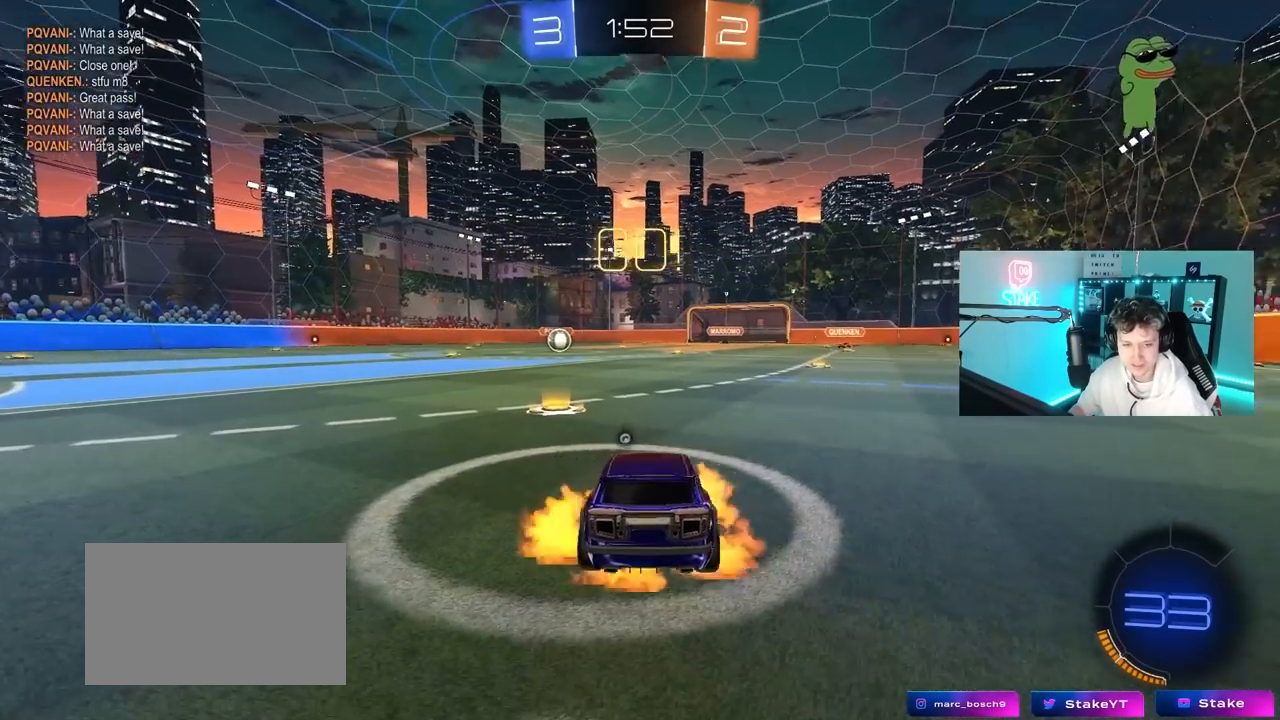
{"keys": ["d", "shift", "w"], "mouse": ["left"], "mouse_move": "still", "events": [[17, "mouse_right", "down"], [117, "mouse_right", "up"], [150, "mouse_right", "down"], [200, "space", "down"], [300, "mouse_right", "up"], [333, "s", "up"], [383, "mouse_left", "down"], [383, "shift", "down"], [433, "d", "down"], [433, "space", "up"], [483, "w", "down"]]}
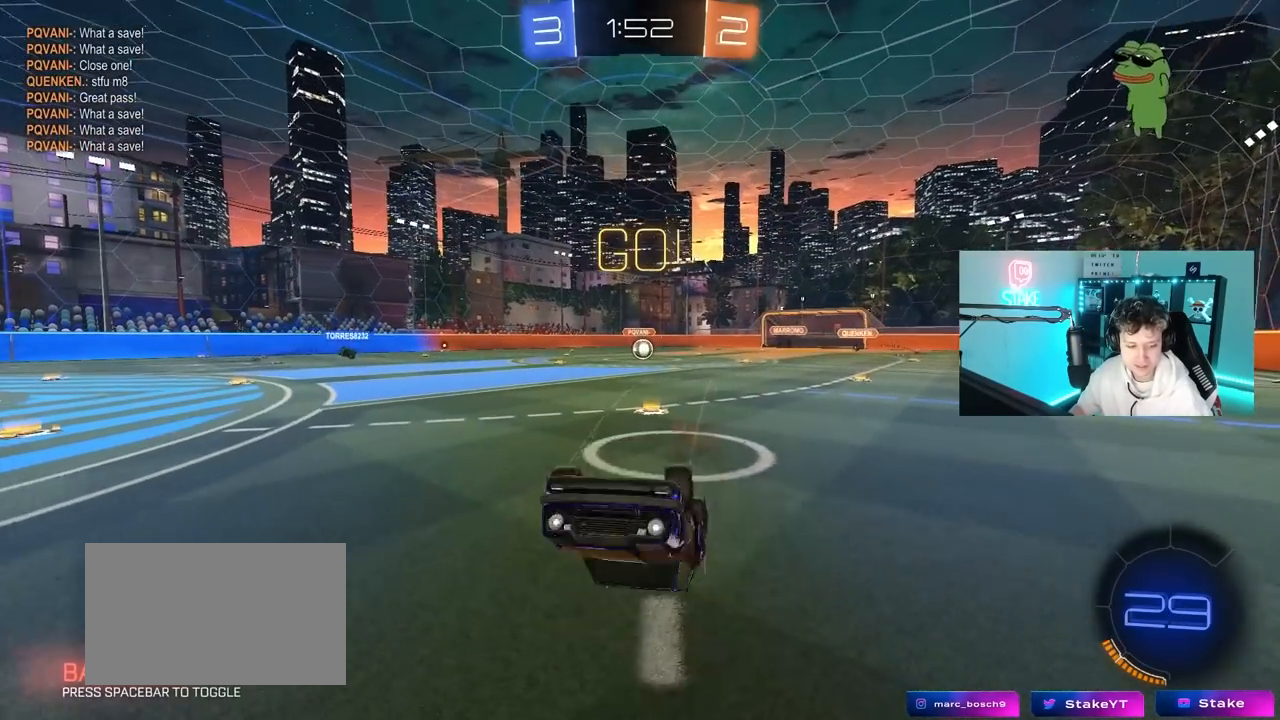
{"keys": ["d", "w"], "mouse": ["left"], "mouse_move": "still", "events": [[500, "shift", "up"]]}
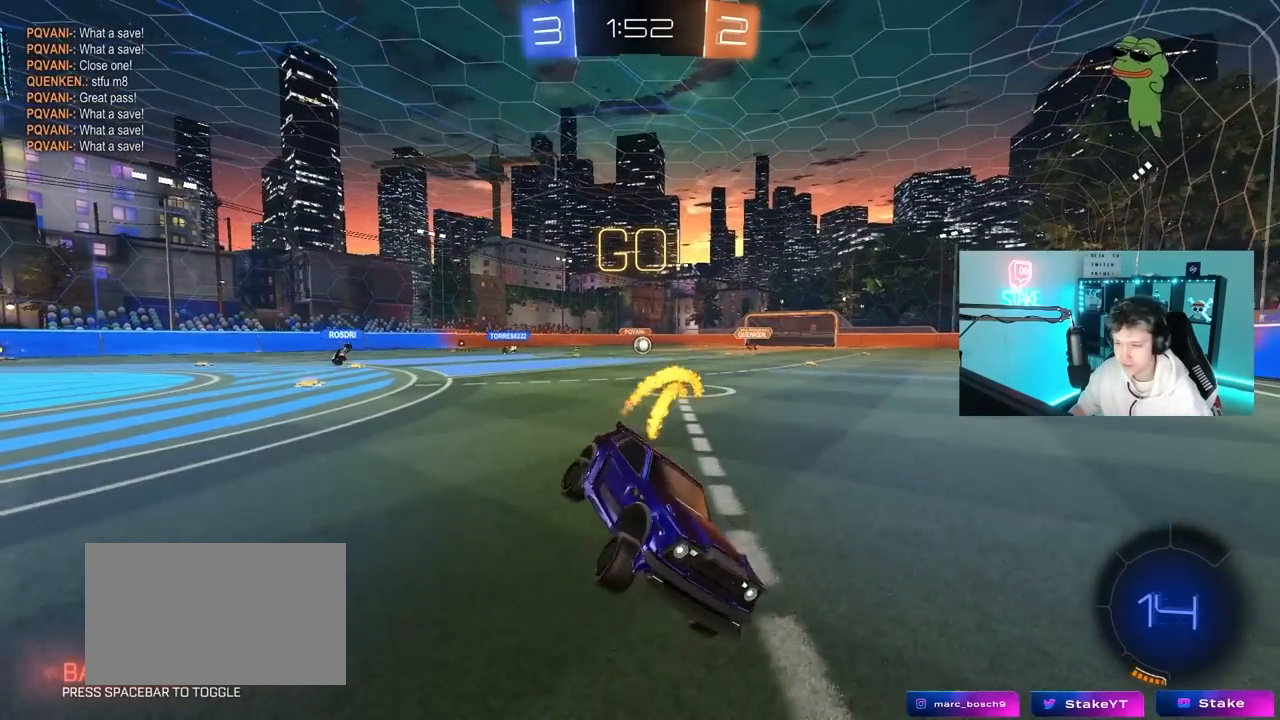
{"keys": ["a", "shift", "w"], "mouse": [], "mouse_move": "still", "events": [[50, "d", "up"], [50, "mouse_left", "up"], [133, "a", "down"], [467, "shift", "down"]]}
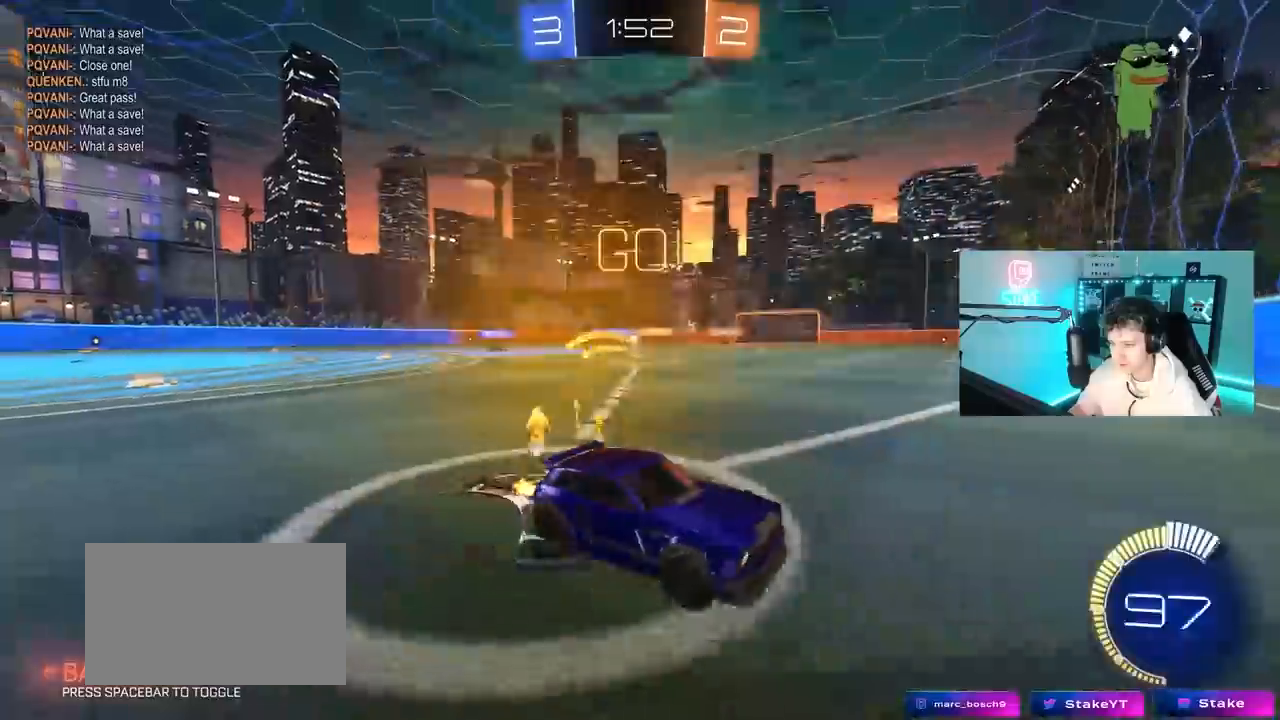
{"keys": ["d", "w"], "mouse": [], "mouse_move": "still", "events": [[67, "shift", "up"], [433, "a", "up"], [483, "d", "down"]]}
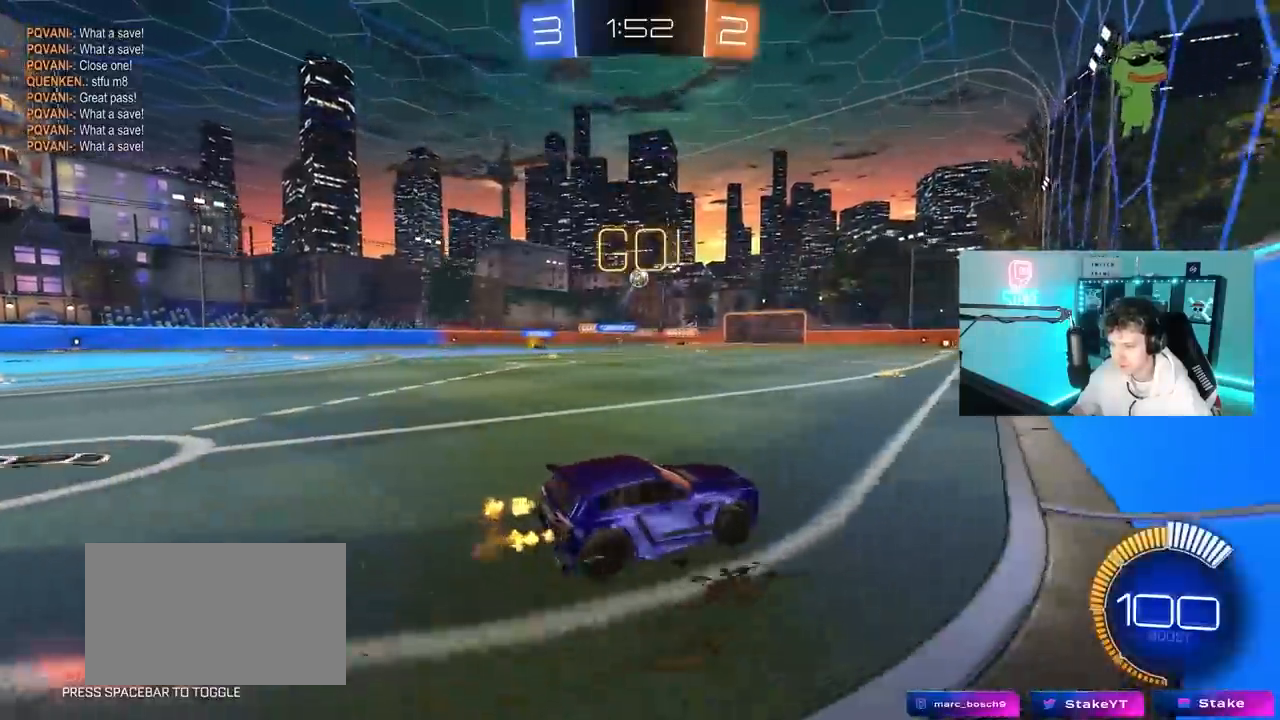
{"keys": ["d", "w"], "mouse": [], "mouse_move": "still", "events": [[67, "mouse_left", "down"], [267, "mouse_left", "up"], [267, "shift", "down"], [400, "shift", "up"]]}
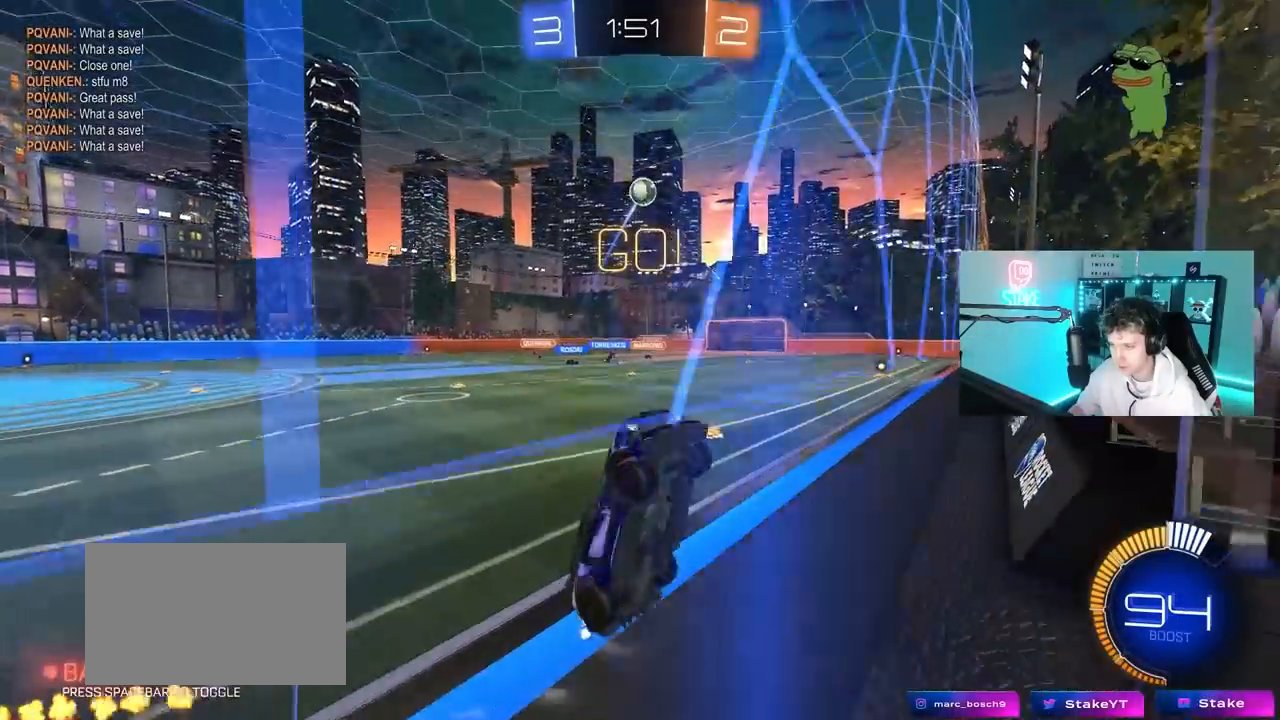
{"keys": ["d", "w"], "mouse": [], "mouse_move": "left", "events": [[183, "shift", "down"], [283, "shift", "up"]]}
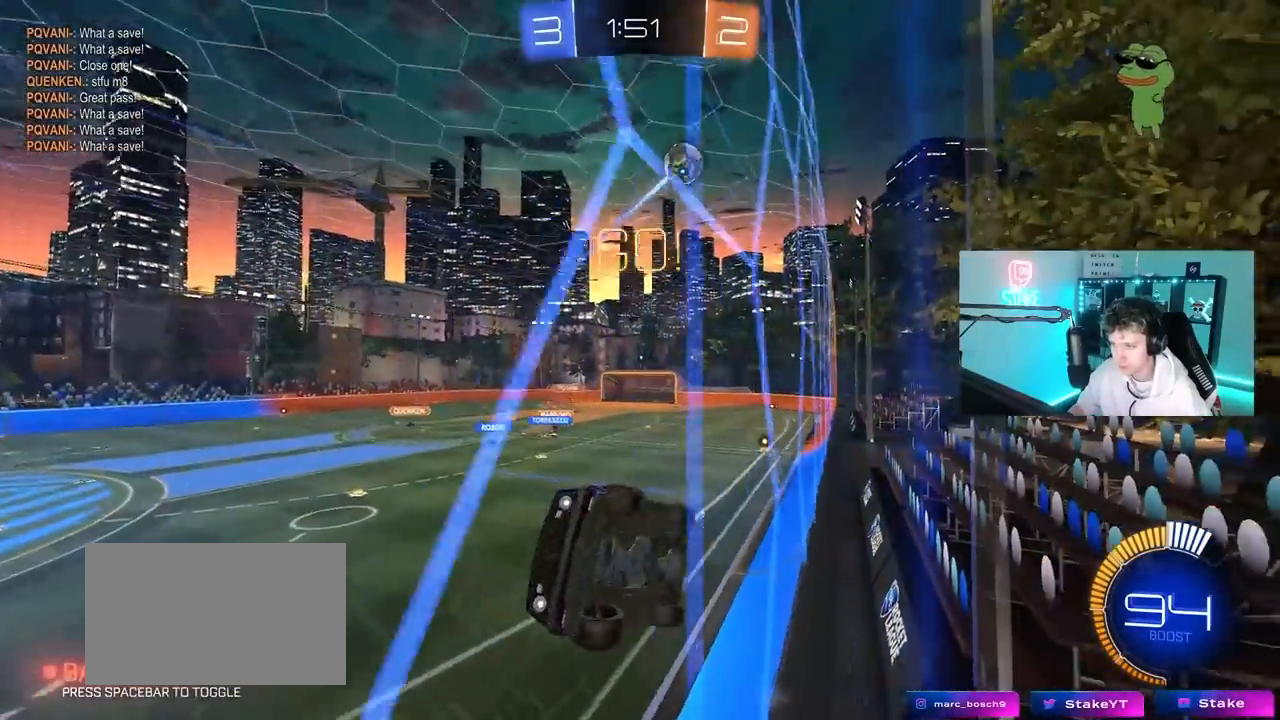
{"keys": ["d", "shift", "w"], "mouse": [], "mouse_move": "still", "events": [[17, "mouse_left", "down"], [200, "d", "up"], [333, "d", "down"], [333, "mouse_left", "up"], [483, "shift", "down"]]}
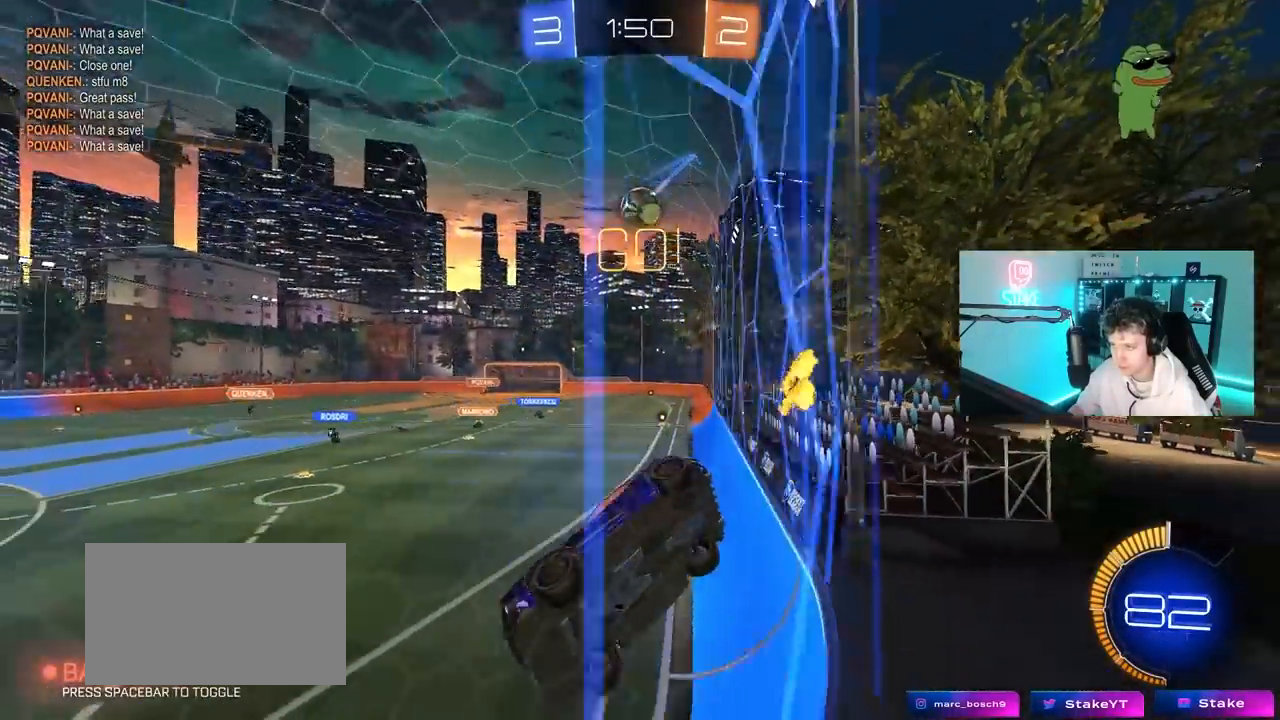
{"keys": ["a", "w"], "mouse": [], "mouse_move": "still", "events": [[67, "shift", "up"], [117, "d", "up"], [167, "a", "down"]]}
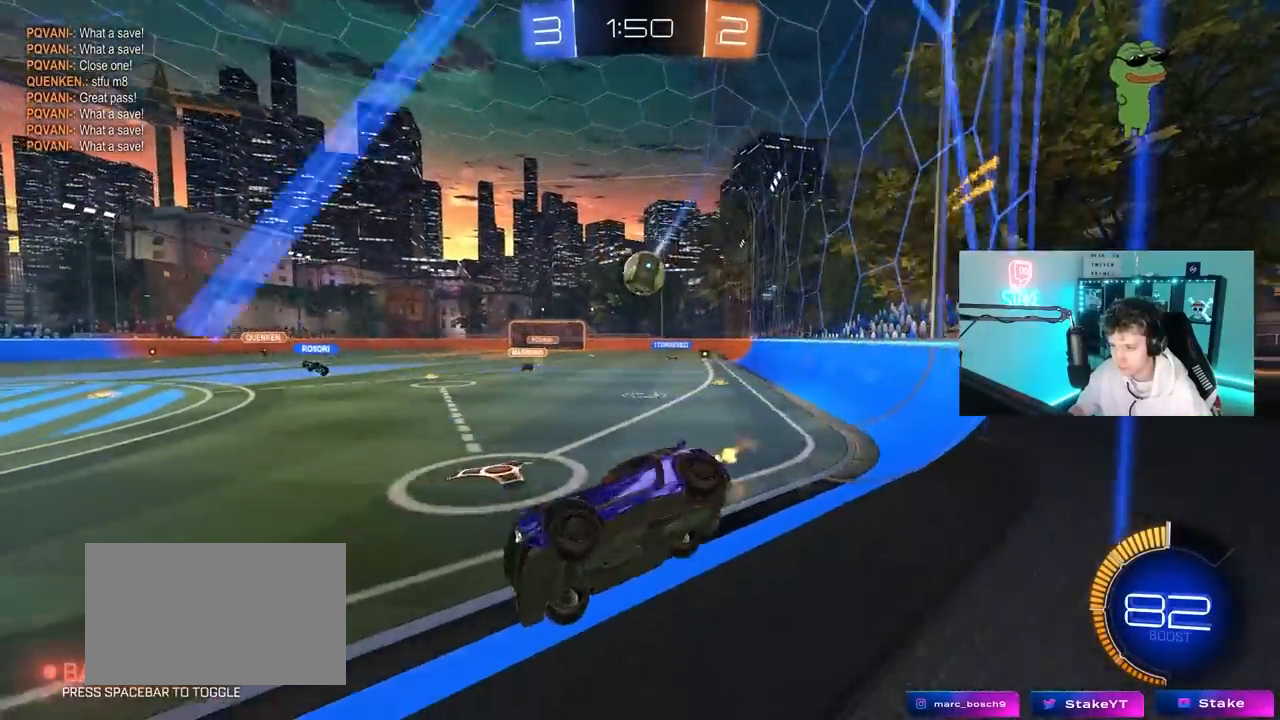
{"keys": ["a", "w"], "mouse": [], "mouse_move": "still", "events": [[100, "a", "up"], [100, "w", "up"], [133, "s", "down"], [233, "a", "down"], [317, "a", "up"], [317, "s", "up"], [467, "a", "down"], [467, "w", "down"]]}
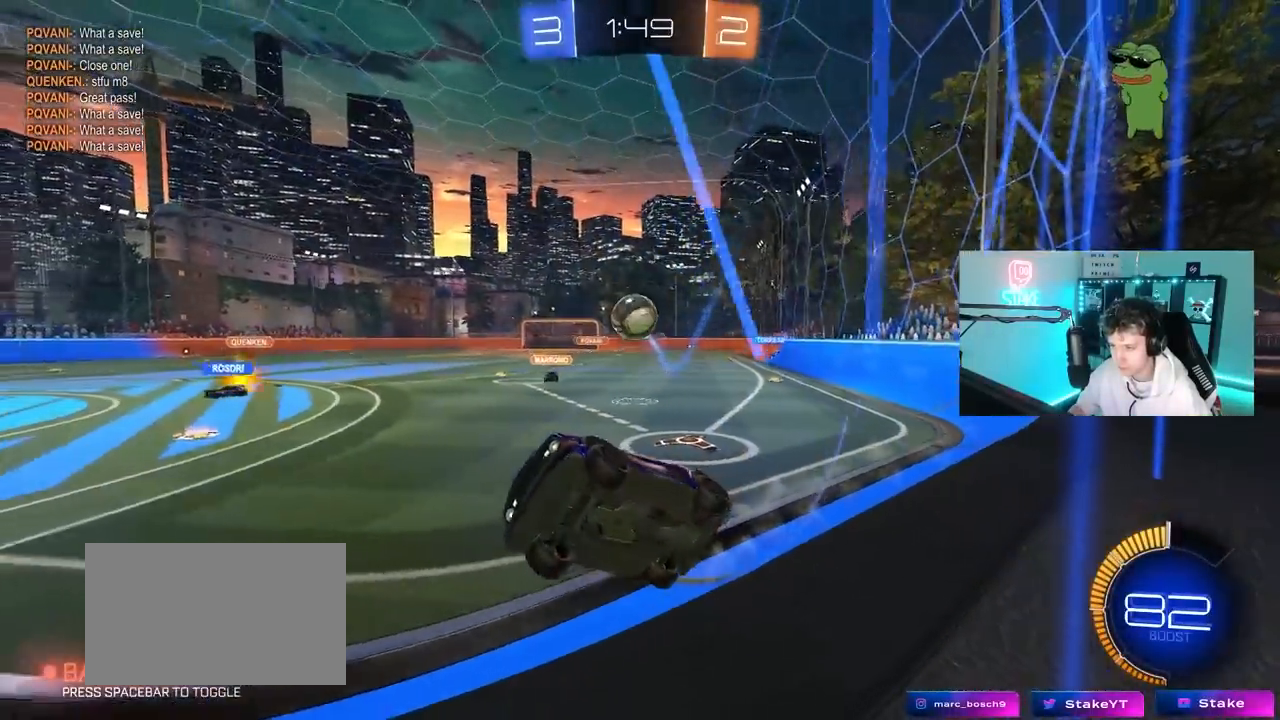
{"keys": ["a", "w"], "mouse": ["left"], "mouse_move": "still", "events": [[67, "a", "up"], [433, "a", "down"], [433, "mouse_left", "down"]]}
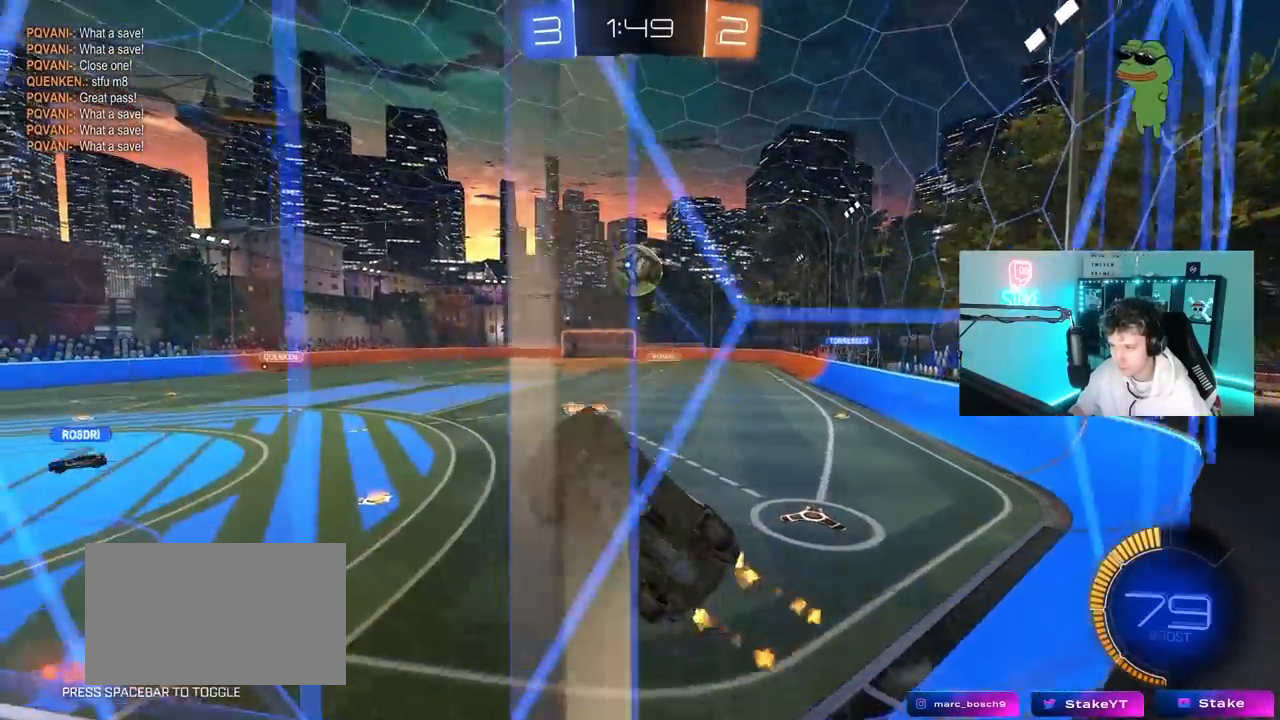
{"keys": ["a", "s", "shift"], "mouse": ["right"], "mouse_move": "still", "events": [[33, "a", "up"], [33, "mouse_left", "up"], [267, "d", "down"], [267, "mouse_right", "down"], [317, "s", "down"], [317, "w", "up"], [400, "a", "down"], [450, "d", "up"], [450, "shift", "down"]]}
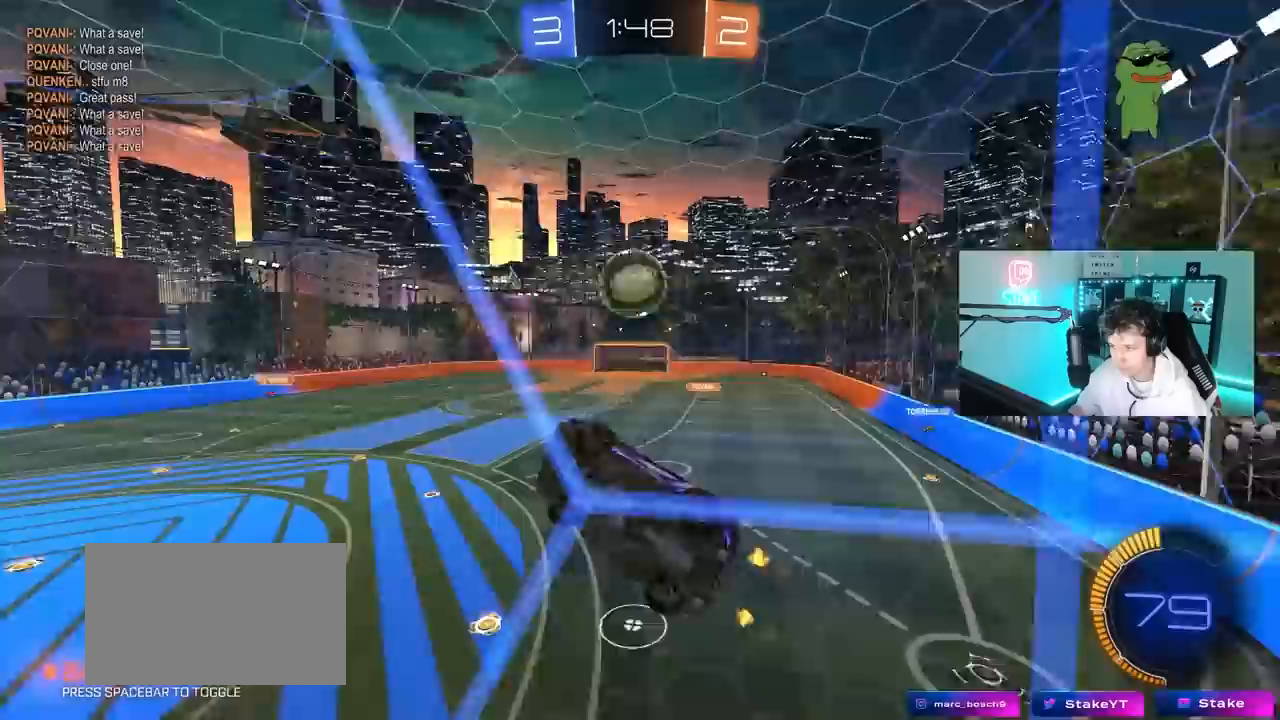
{"keys": ["a", "shift", "w"], "mouse": ["right"], "mouse_move": "still", "events": [[50, "mouse_left", "down"], [50, "mouse_right", "up"], [83, "s", "up"], [233, "mouse_left", "up"], [233, "shift", "up"], [233, "w", "down"], [283, "d", "down"], [317, "a", "up"], [367, "d", "up"], [367, "w", "up"], [467, "a", "down"], [467, "shift", "down"], [467, "w", "down"], [500, "mouse_right", "down"]]}
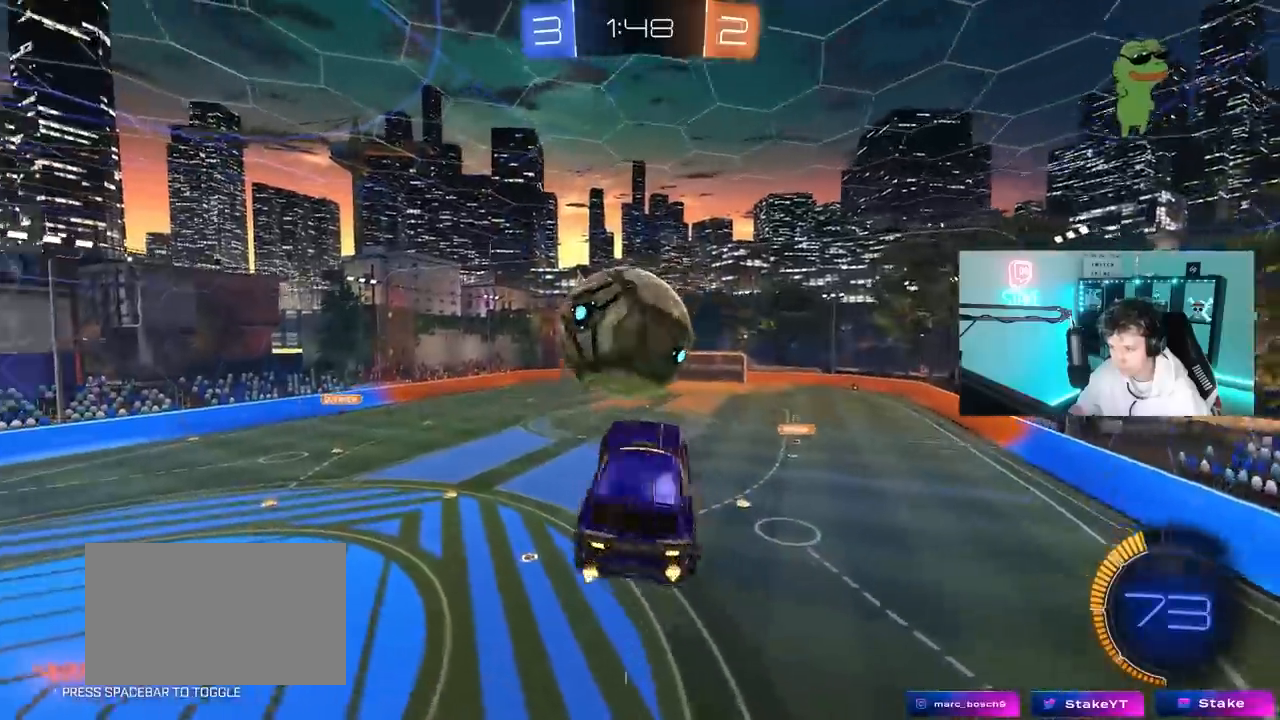
{"keys": ["a", "shift"], "mouse": ["left"], "mouse_move": "still", "events": [[67, "s", "down"], [100, "w", "up"], [150, "mouse_right", "up"], [250, "mouse_left", "down"], [433, "s", "up"]]}
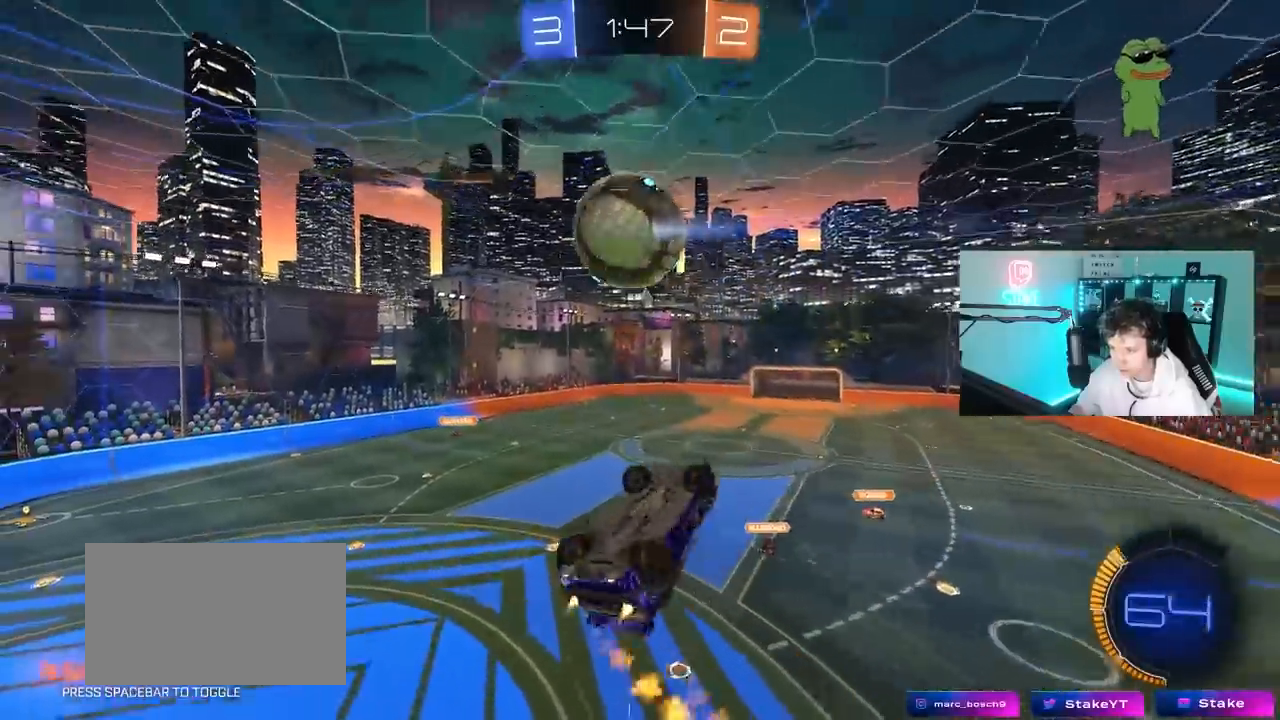
{"keys": ["d", "s"], "mouse": ["left"], "mouse_move": "still", "events": [[33, "w", "down"], [167, "w", "up"], [267, "s", "down"], [450, "d", "down"], [450, "shift", "up"], [500, "a", "up"]]}
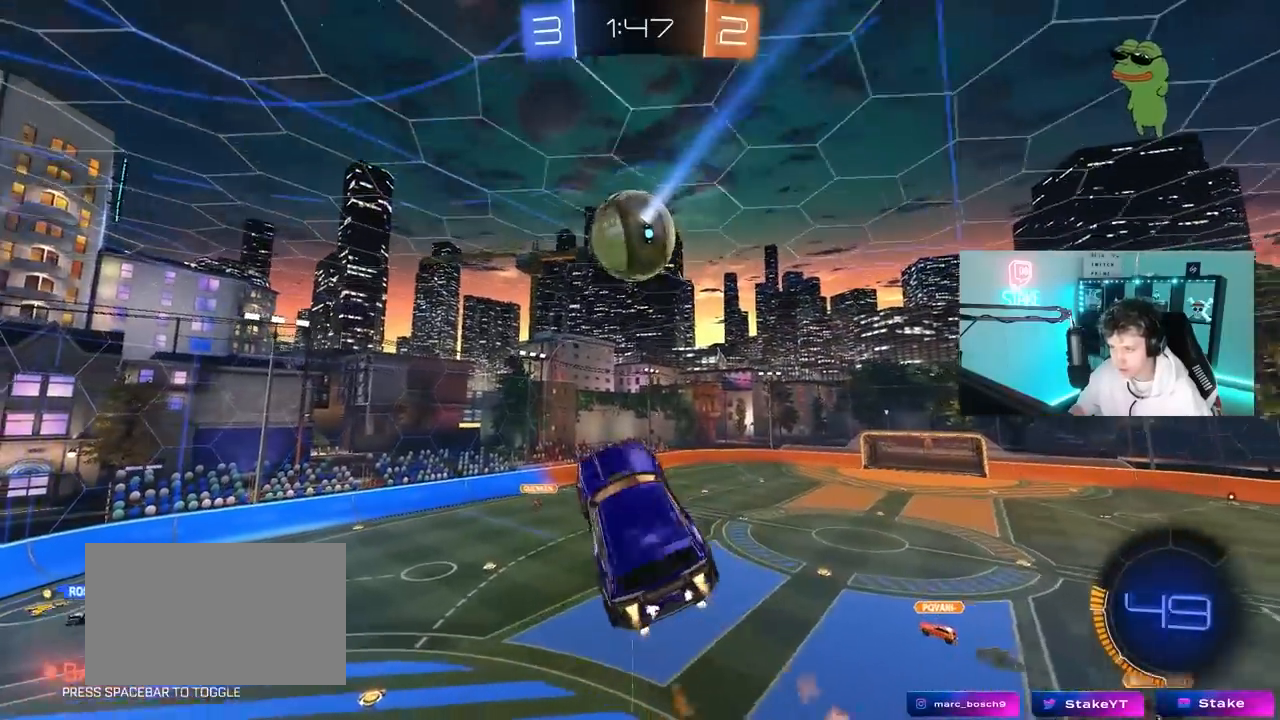
{"keys": ["a", "shift"], "mouse": ["left"], "mouse_move": "still", "events": [[183, "s", "up"], [233, "a", "down"], [233, "d", "up"], [233, "shift", "down"], [283, "w", "down"], [467, "w", "up"]]}
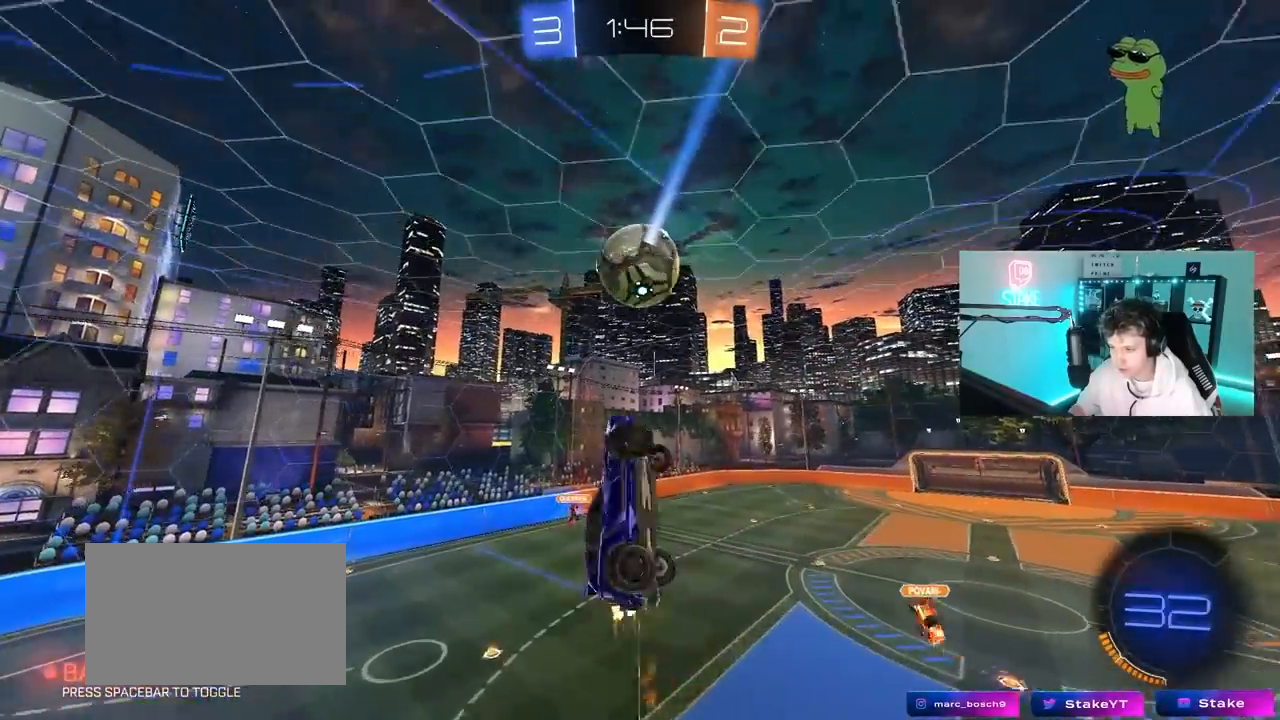
{"keys": ["d"], "mouse": ["left"], "mouse_move": "still", "events": [[200, "s", "down"], [250, "a", "up"], [250, "d", "down"], [250, "shift", "up"], [333, "s", "up"]]}
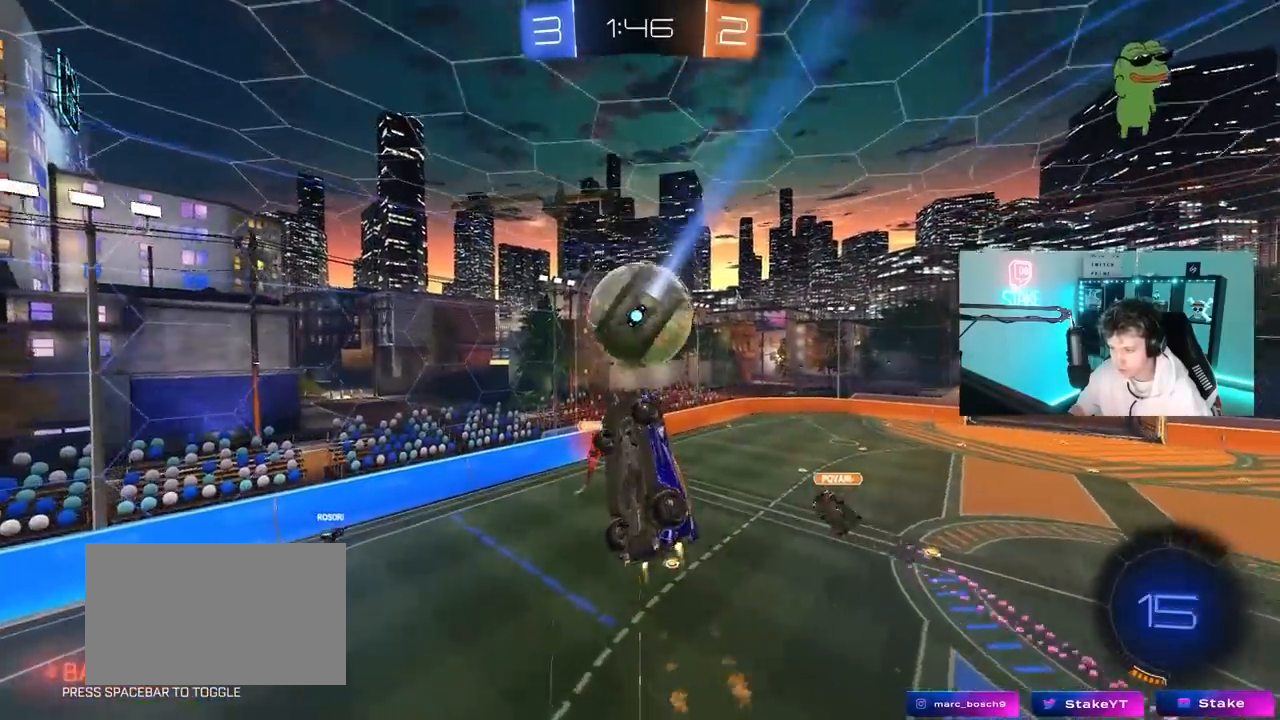
{"keys": ["a", "shift"], "mouse": [], "mouse_move": "still", "events": [[33, "mouse_left", "up"], [83, "mouse_left", "down"], [167, "a", "down"], [167, "d", "up"], [167, "s", "down"], [167, "shift", "down"], [350, "mouse_left", "up"], [350, "s", "up"]]}
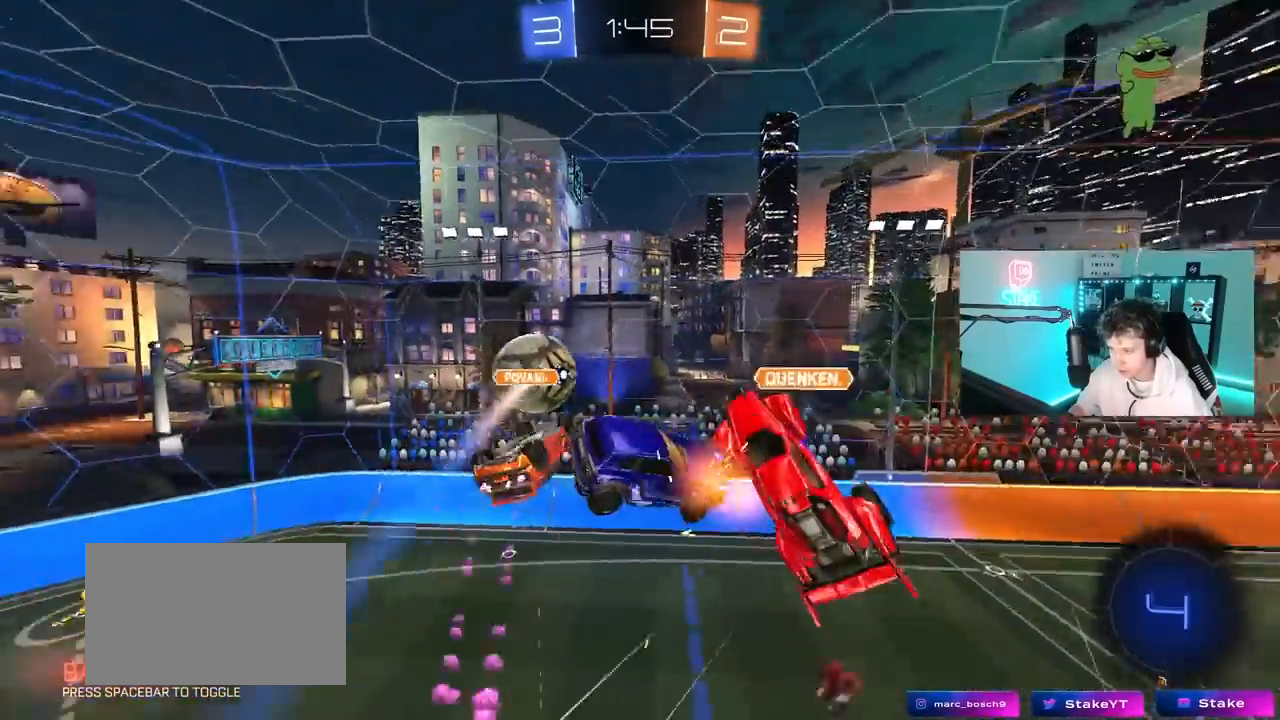
{"keys": ["a", "s", "shift"], "mouse": [], "mouse_move": "still", "events": [[133, "shift", "up"], [283, "s", "down"], [417, "shift", "down"]]}
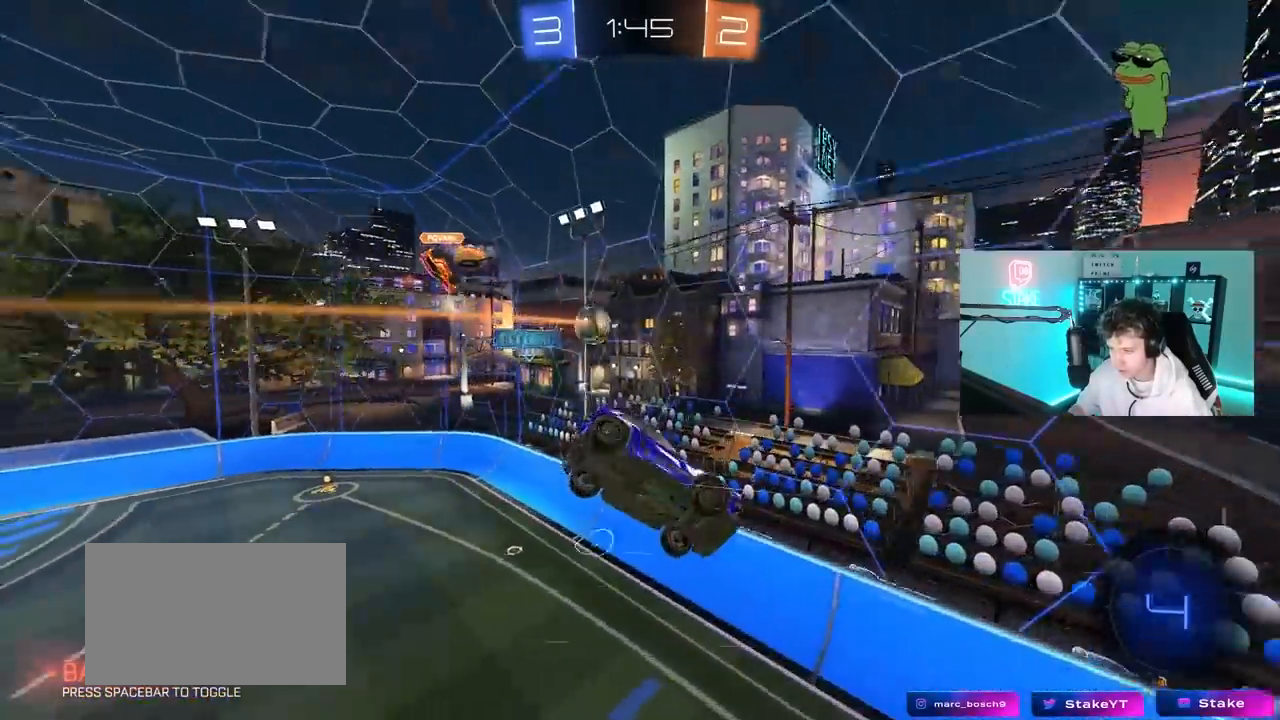
{"keys": ["a", "w"], "mouse": [], "mouse_move": "still", "events": [[250, "s", "up"], [333, "shift", "up"], [383, "w", "down"]]}
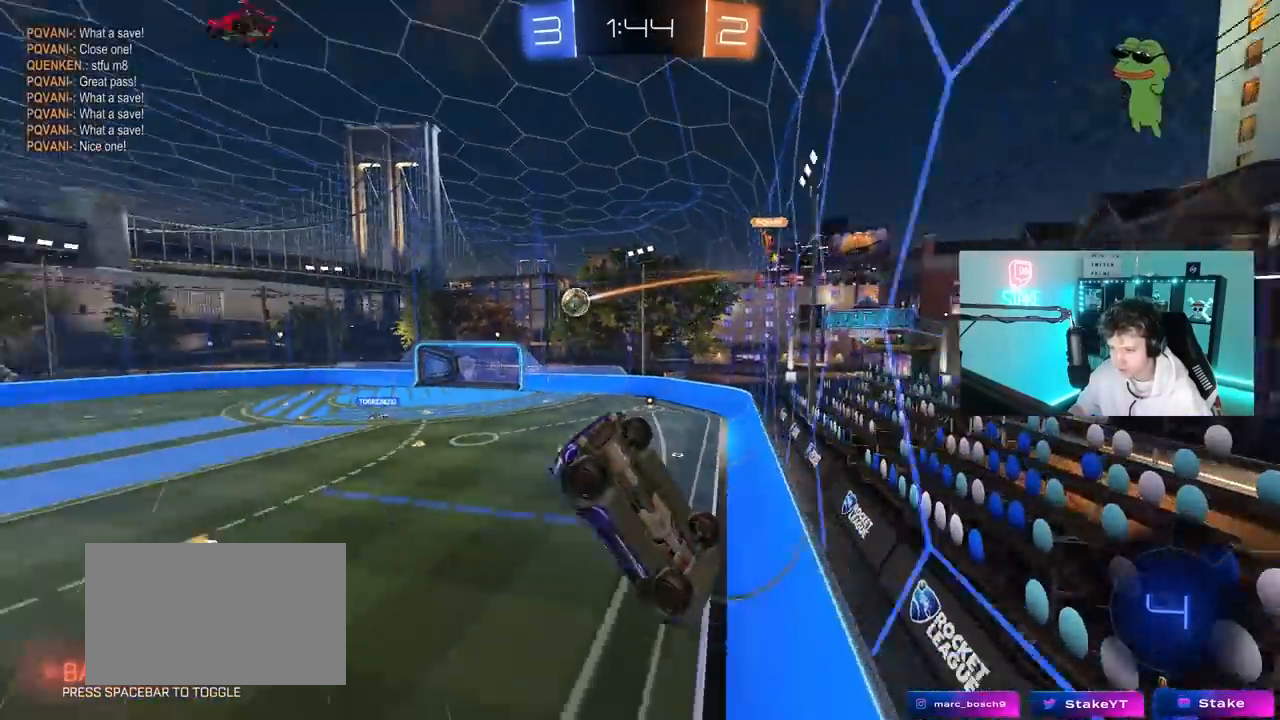
{"keys": ["d", "w"], "mouse": [], "mouse_move": "still", "events": [[167, "a", "up"], [217, "d", "down"]]}